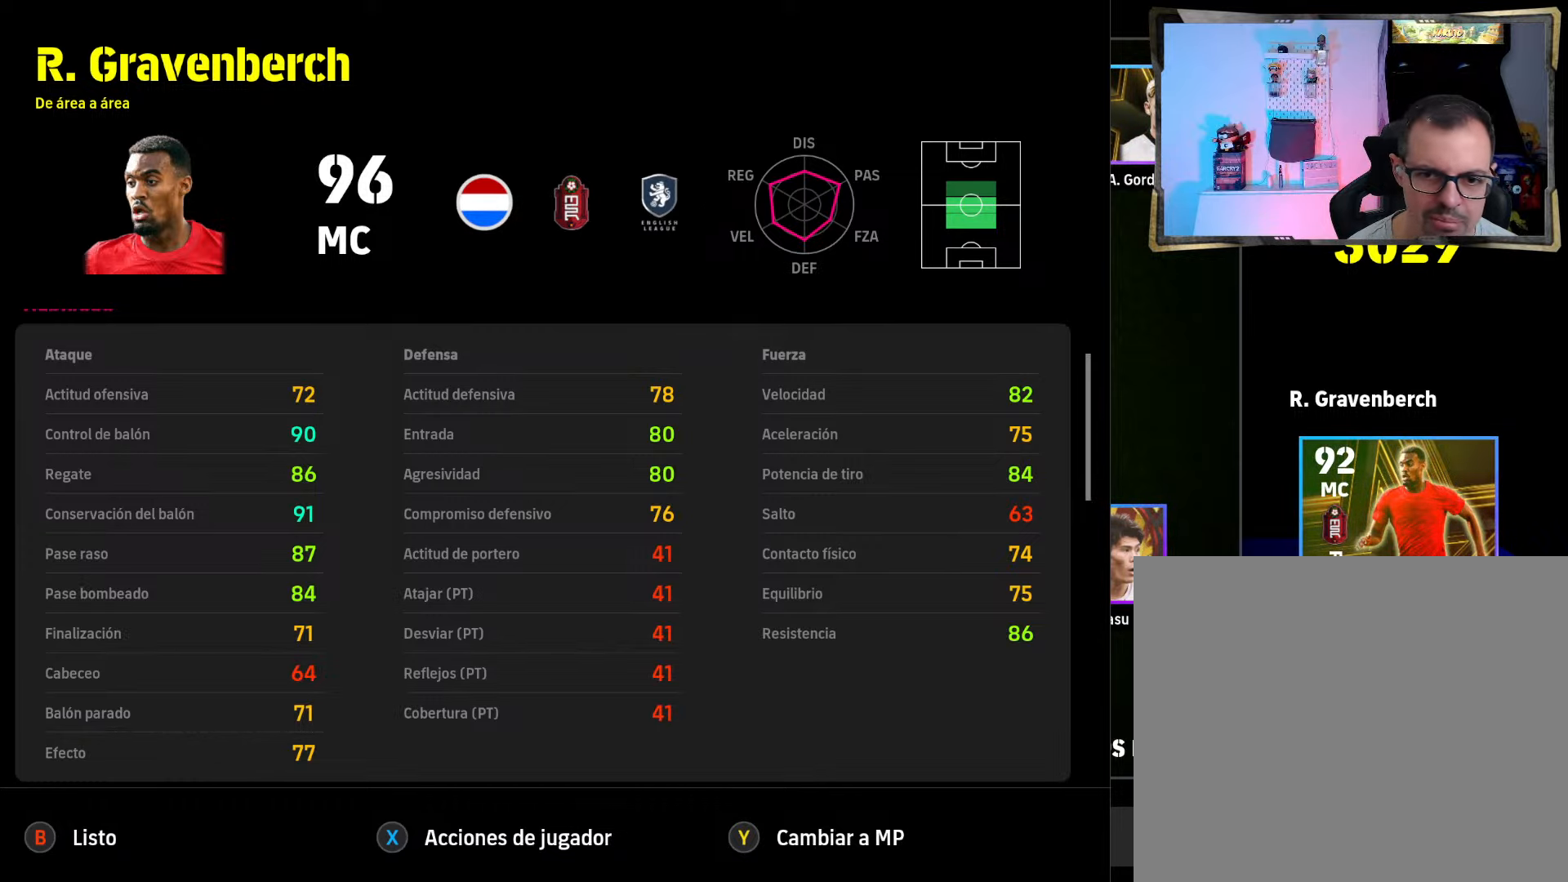
Gameplay with a controller (PlayStation layout); each line is a JSON object with the inputs held at the frame after it. "events" lists button and stick changes between this image and that frame as [ms after this image, input, new state], when the widget could be followed in between.
{"buttons": ["DPAD_DOWN"], "left_stick": "center", "right_stick": "center", "events": [[100, "DPAD_DOWN", "down"], [200, "DPAD_DOWN", "up"], [300, "DPAD_DOWN", "down"], [367, "DPAD_DOWN", "up"], [433, "DPAD_DOWN", "down"]]}
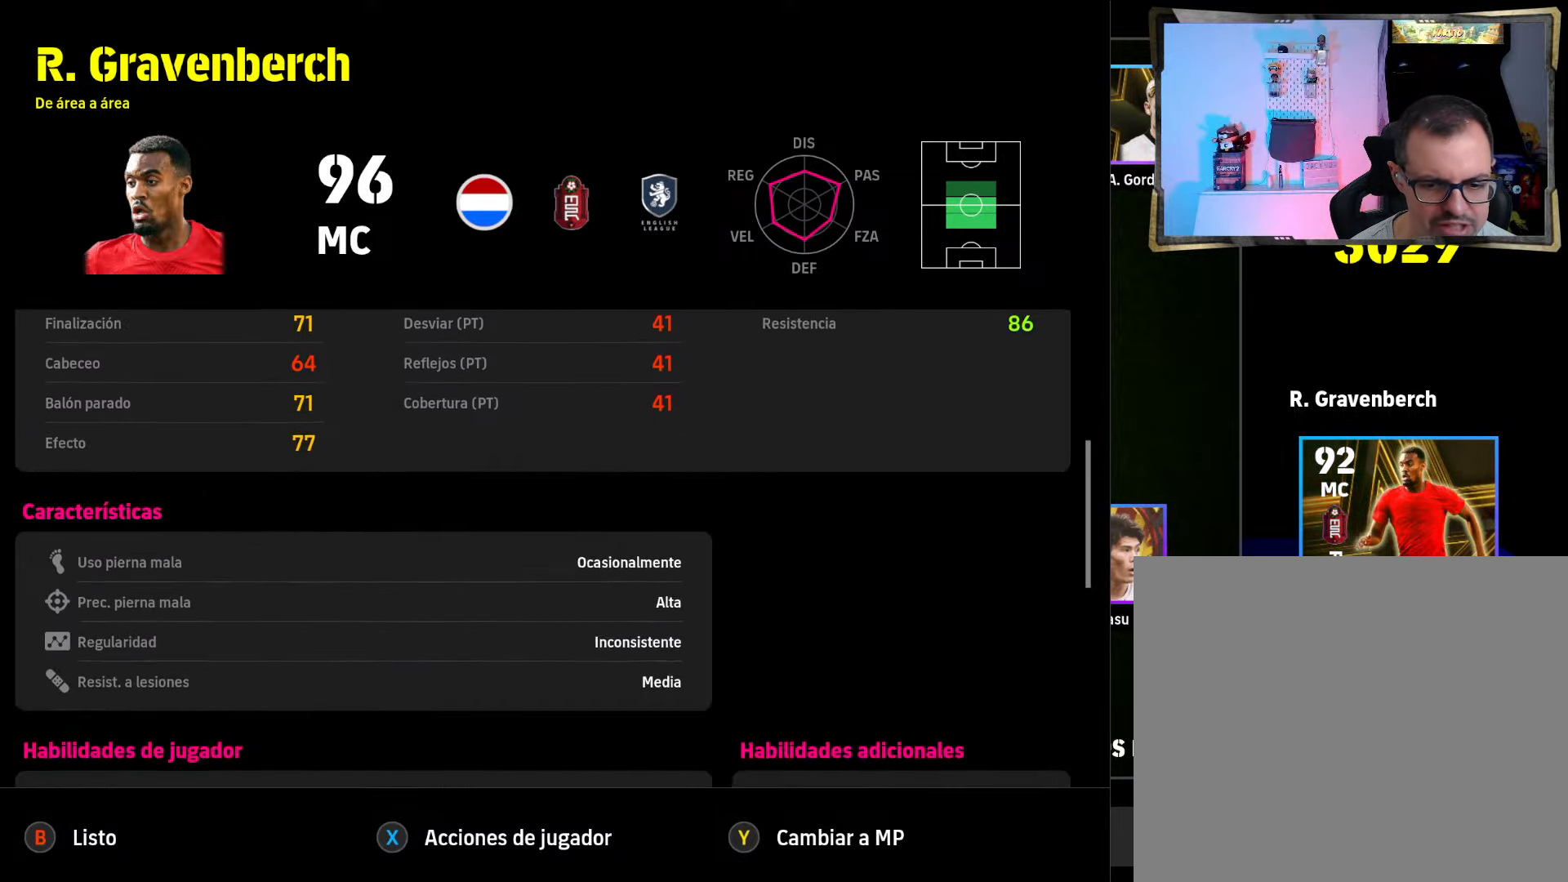
{"buttons": [], "left_stick": "center", "right_stick": "center", "events": [[33, "DPAD_DOWN", "up"], [167, "DPAD_DOWN", "down"], [267, "DPAD_DOWN", "up"], [367, "DPAD_DOWN", "down"], [467, "DPAD_DOWN", "up"]]}
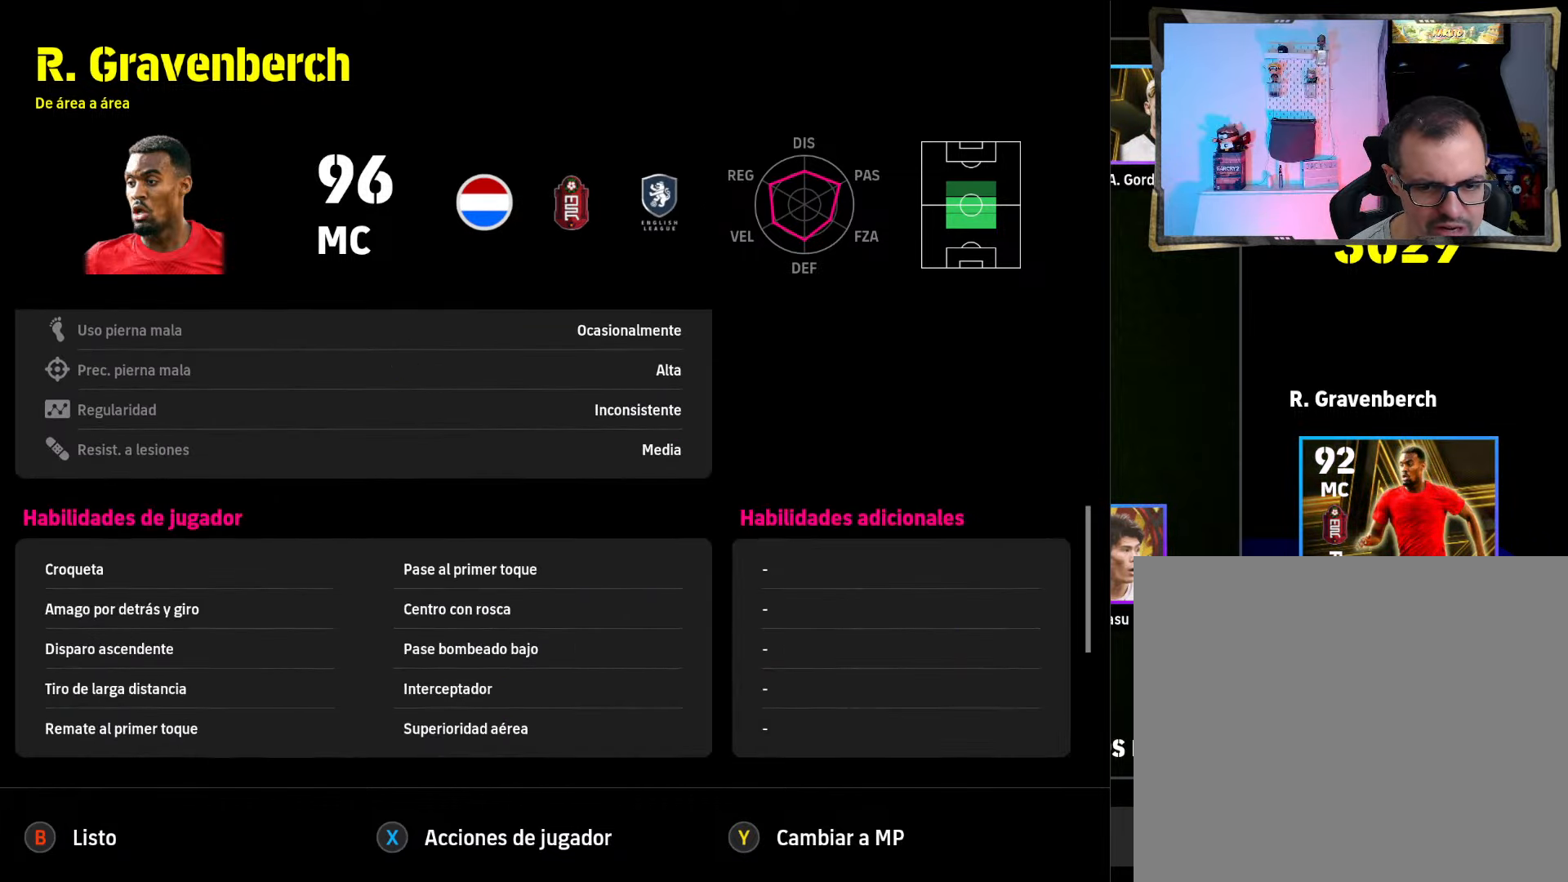
{"buttons": [], "left_stick": "center", "right_stick": "center", "events": []}
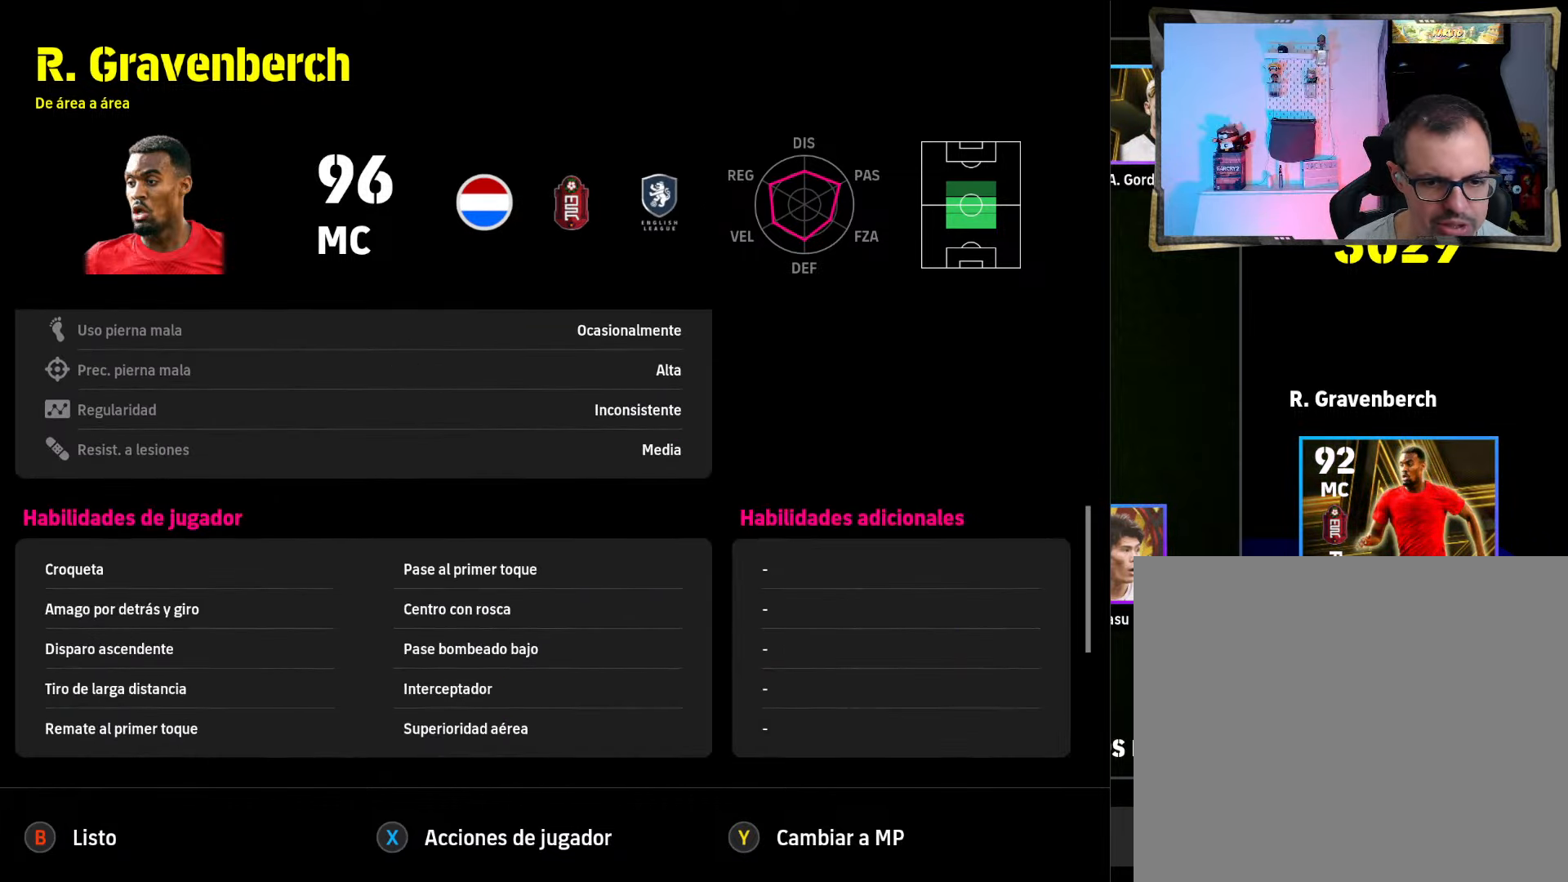
{"buttons": [], "left_stick": "center", "right_stick": "center", "events": [[333, "DPAD_DOWN", "down"], [400, "DPAD_DOWN", "up"]]}
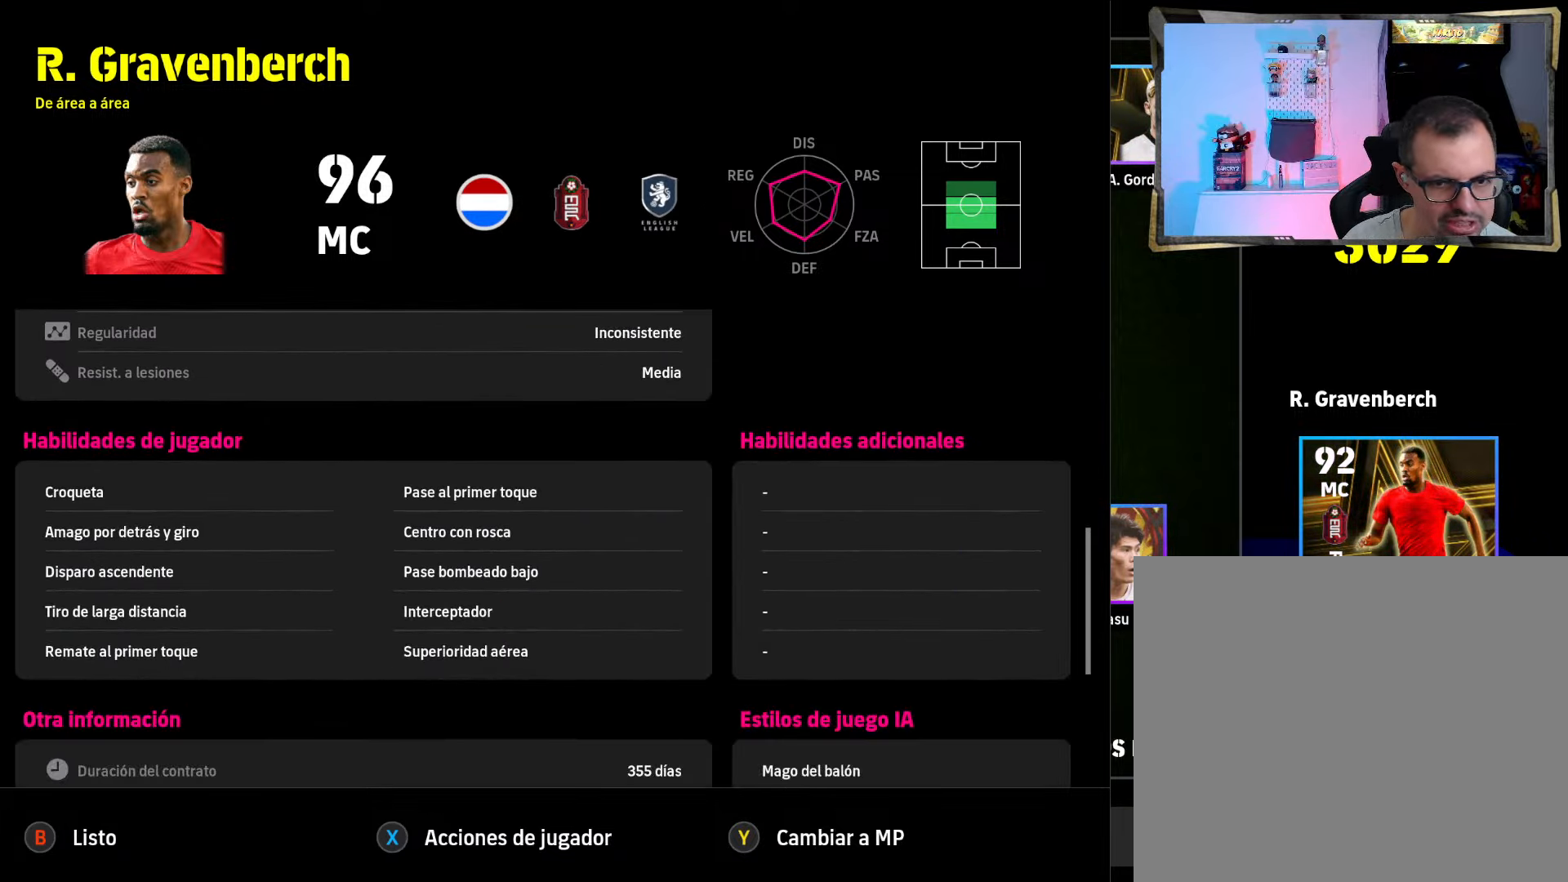
{"buttons": [], "left_stick": "center", "right_stick": "center", "events": [[367, "DPAD_UP", "down"], [433, "DPAD_UP", "up"]]}